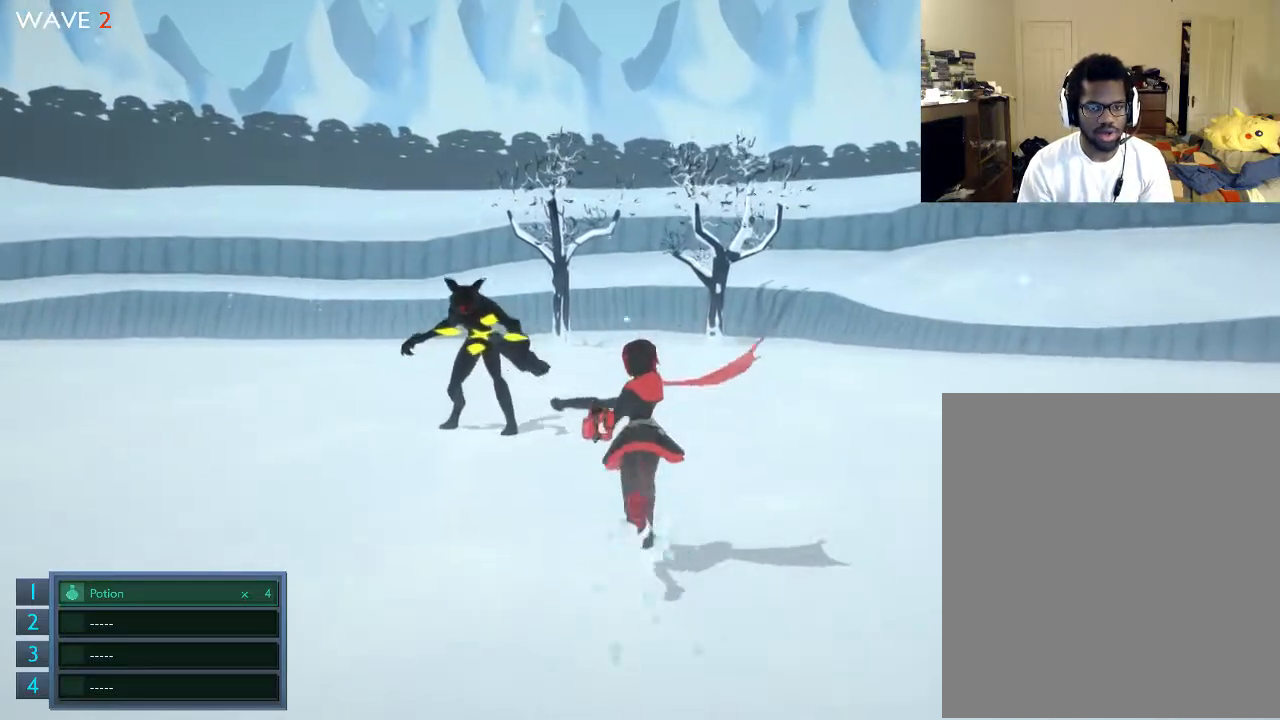
Gameplay with a controller (Xbox layout); each line is a JSON object with the inputs held at the frame after it. "events" lists button and stick changes between this image and that frame as [ms after this image, input, new state], when the widget could be followed in between. Not read: L3 R3.
{"buttons": [], "left_stick": "up-right", "right_stick": "center", "events": [[333, "left_stick", "up-right"]]}
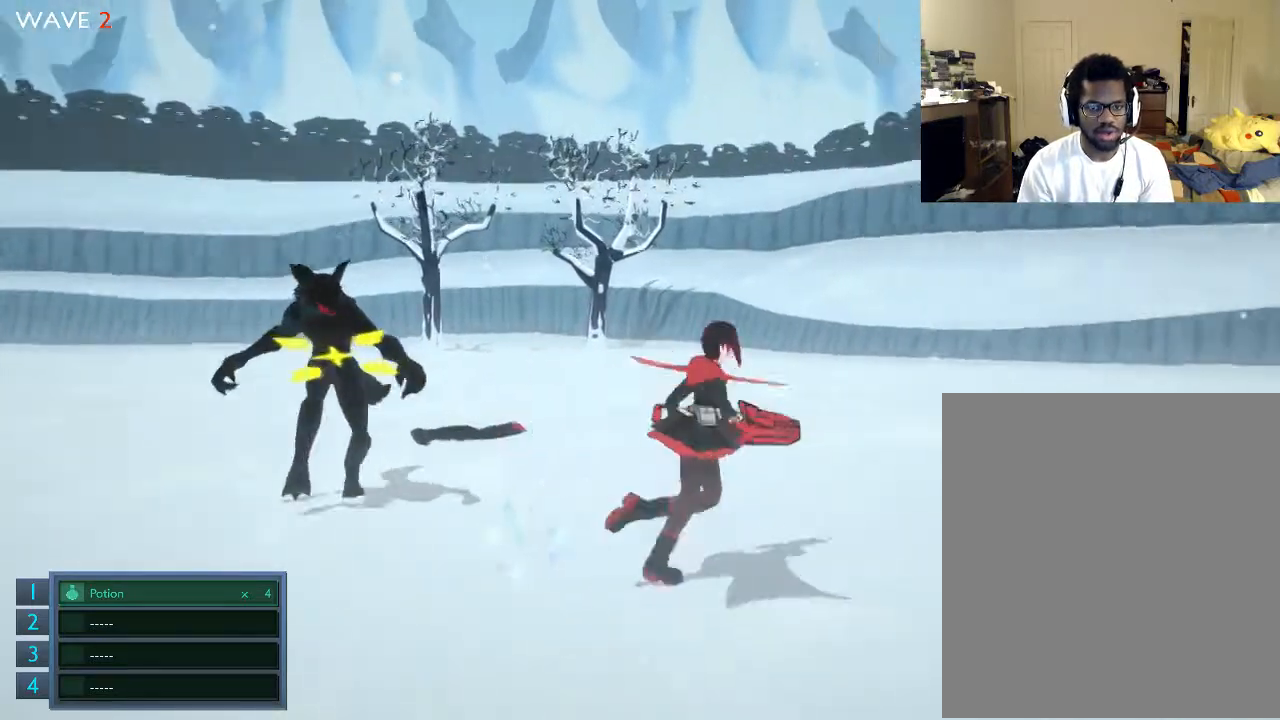
{"buttons": [], "left_stick": "up", "right_stick": "center", "events": [[500, "left_stick", "up"]]}
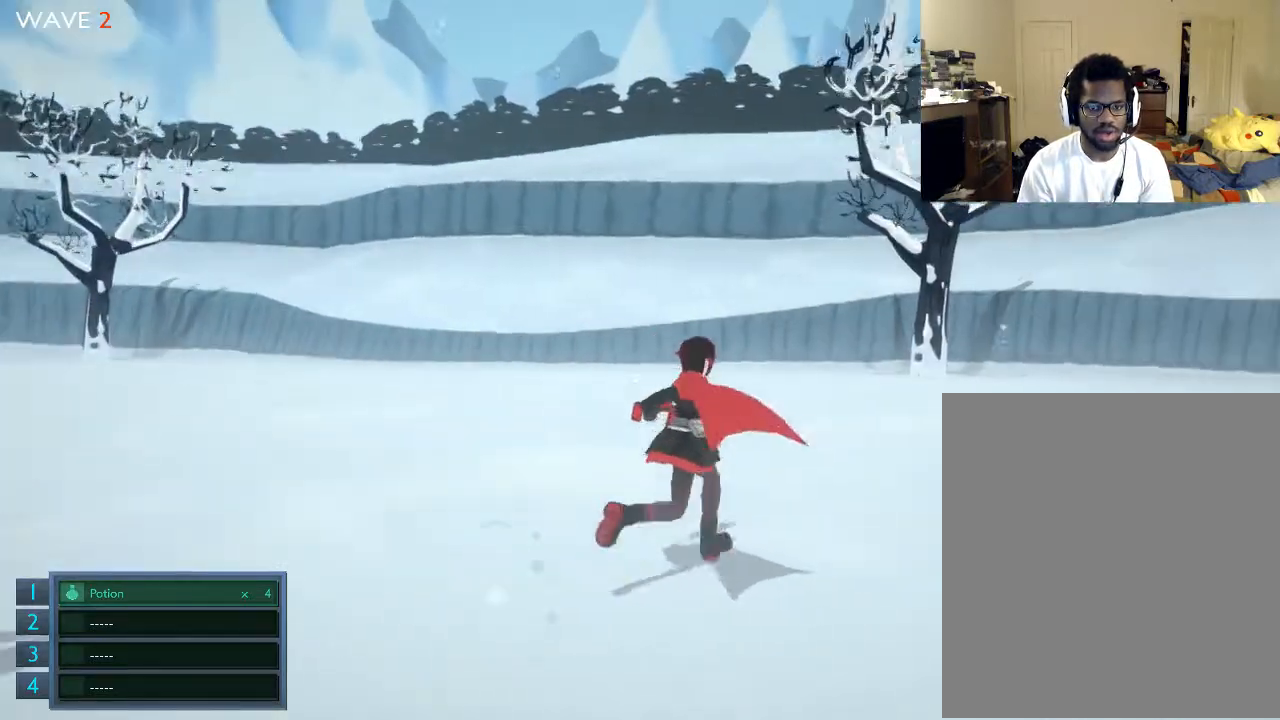
{"buttons": [], "left_stick": "up", "right_stick": "left", "events": [[33, "right_stick", "left"]]}
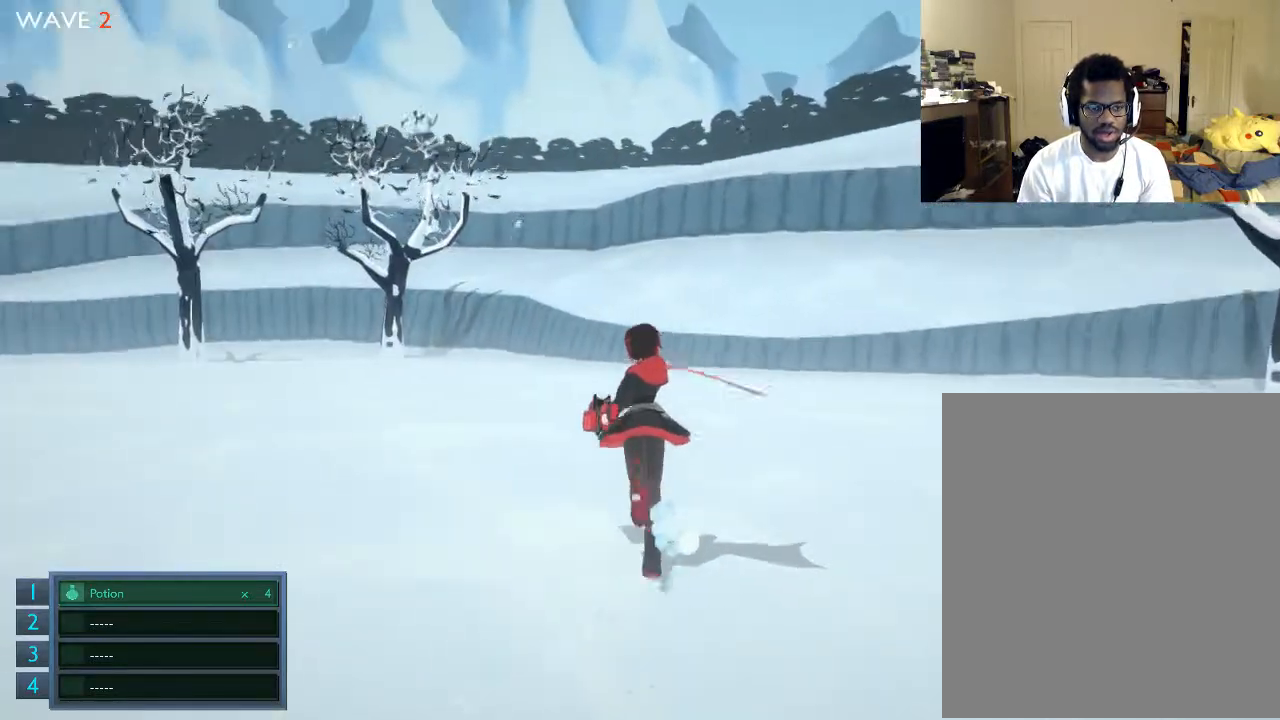
{"buttons": [], "left_stick": "up", "right_stick": "left", "events": []}
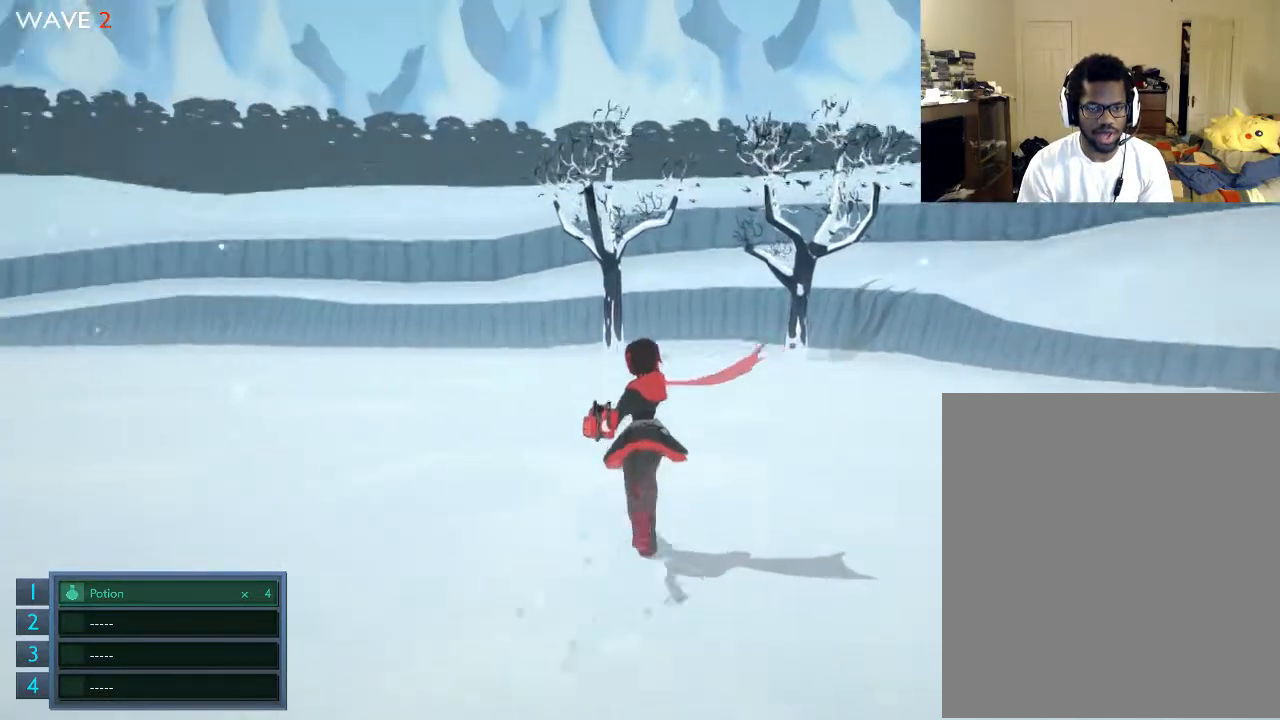
{"buttons": [], "left_stick": "up", "right_stick": "left", "events": []}
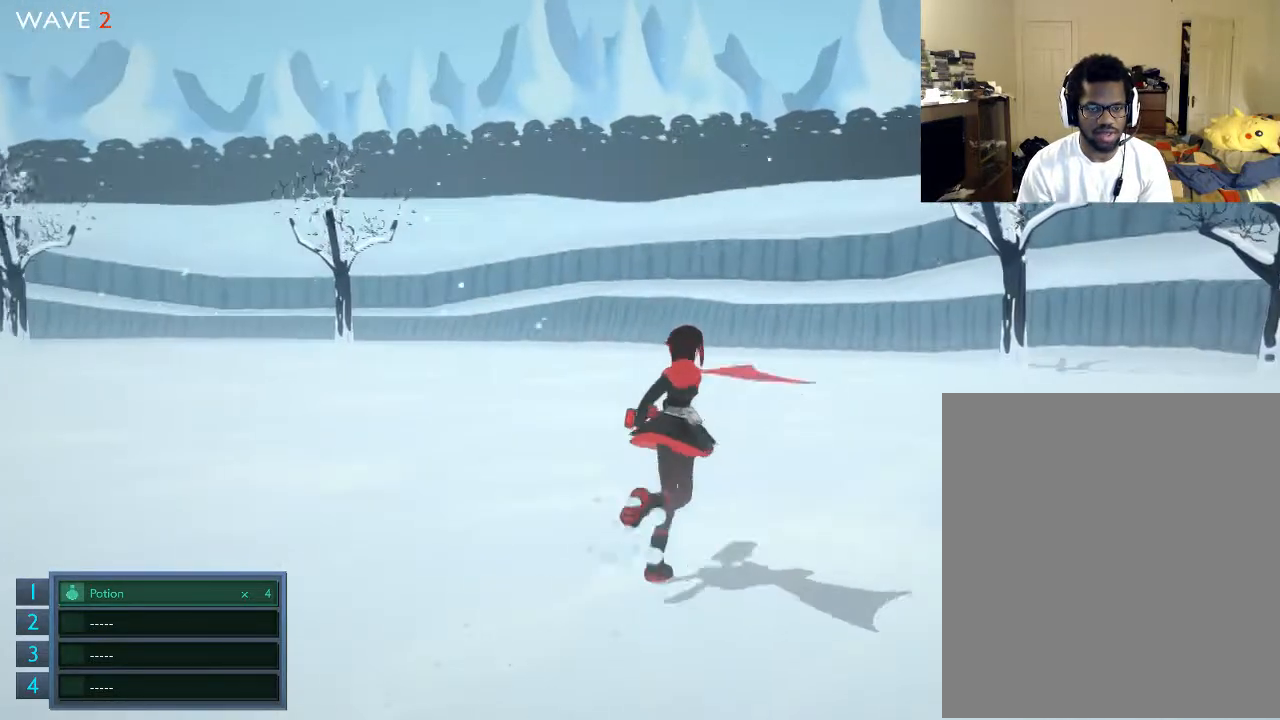
{"buttons": [], "left_stick": "down", "right_stick": "left", "events": [[33, "left_stick", "up-right"], [233, "left_stick", "right"], [333, "left_stick", "down-right"], [433, "left_stick", "down"]]}
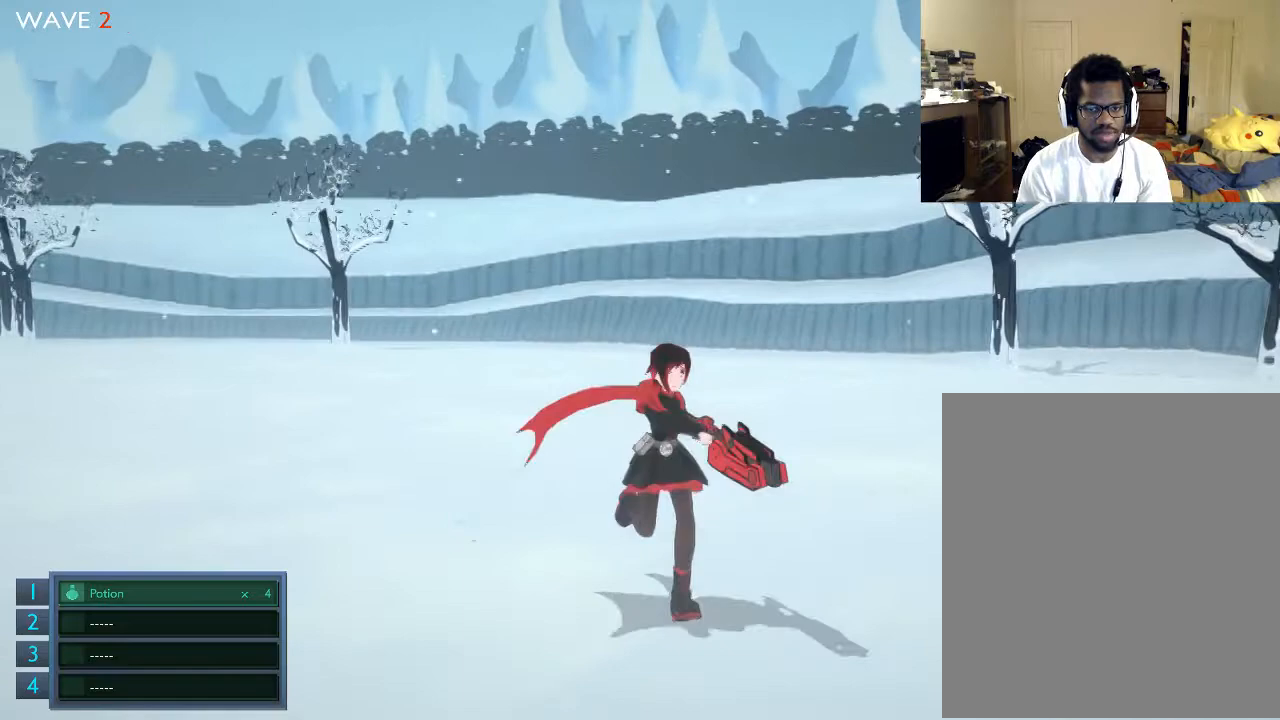
{"buttons": [], "left_stick": "down", "right_stick": "left", "events": []}
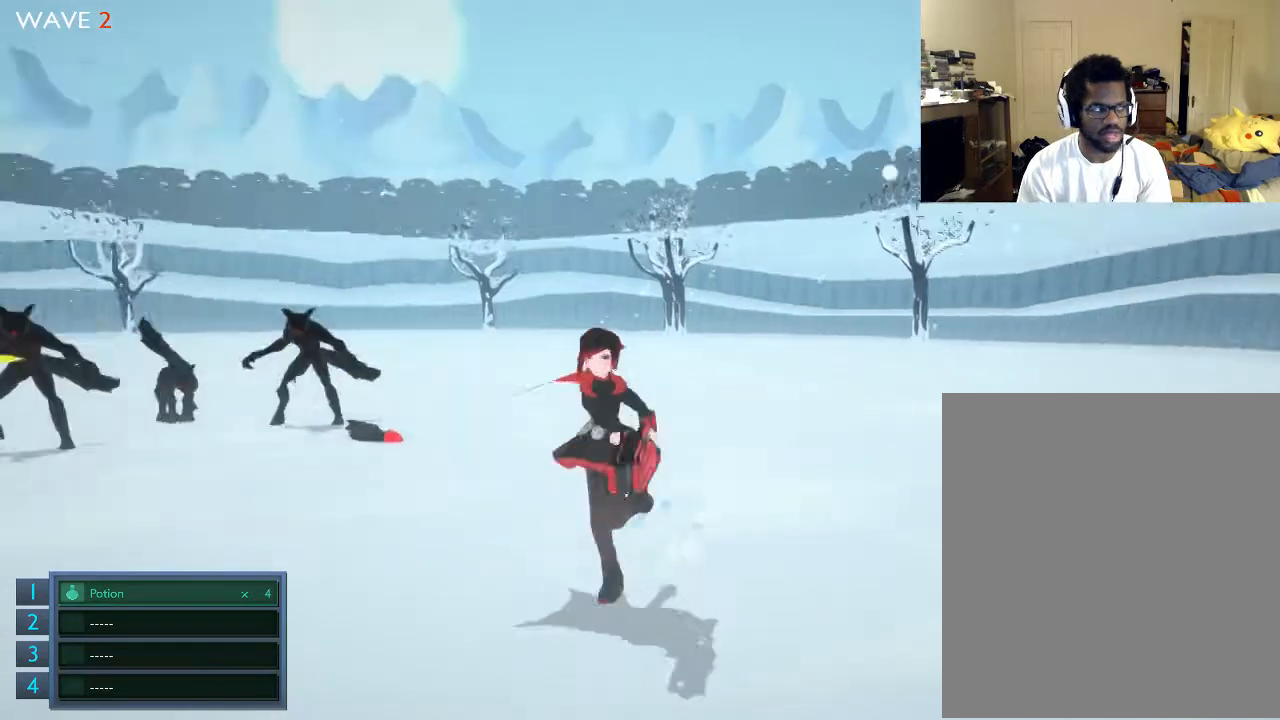
{"buttons": [], "left_stick": "down", "right_stick": "center", "events": [[33, "right_stick", "center"]]}
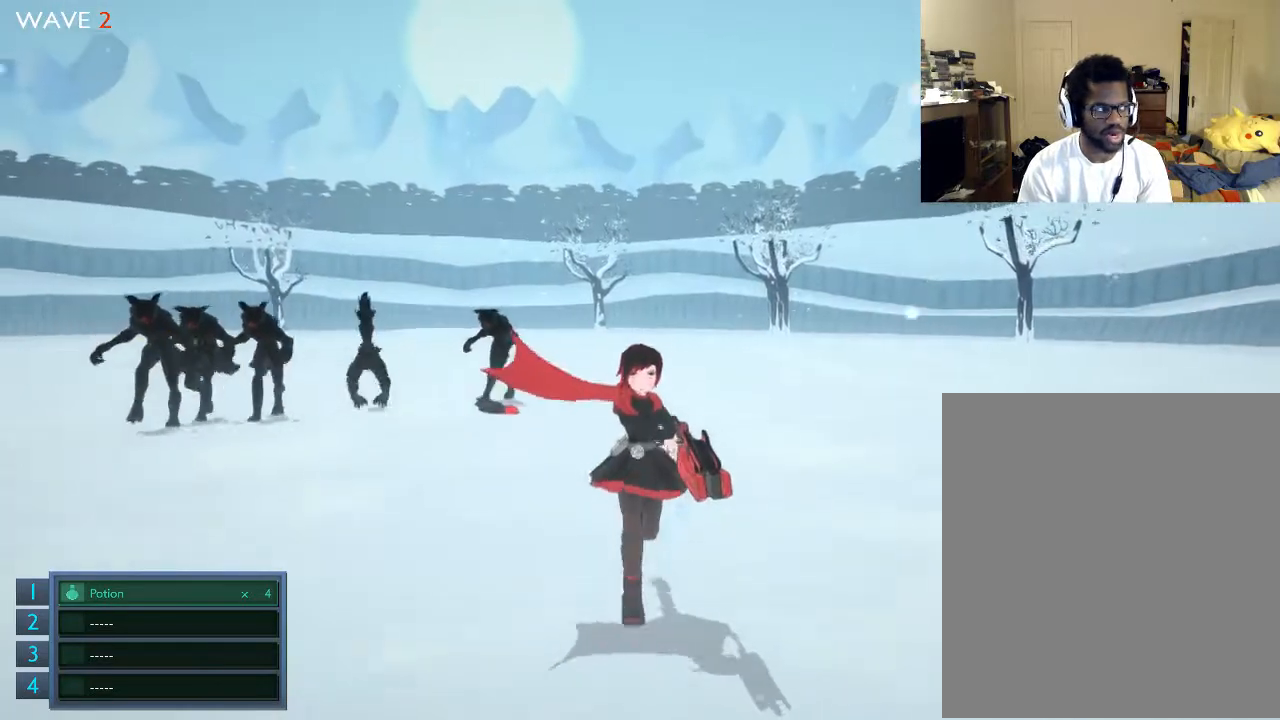
{"buttons": [], "left_stick": "up", "right_stick": "center", "events": [[333, "left_stick", "up-left"], [433, "left_stick", "up"]]}
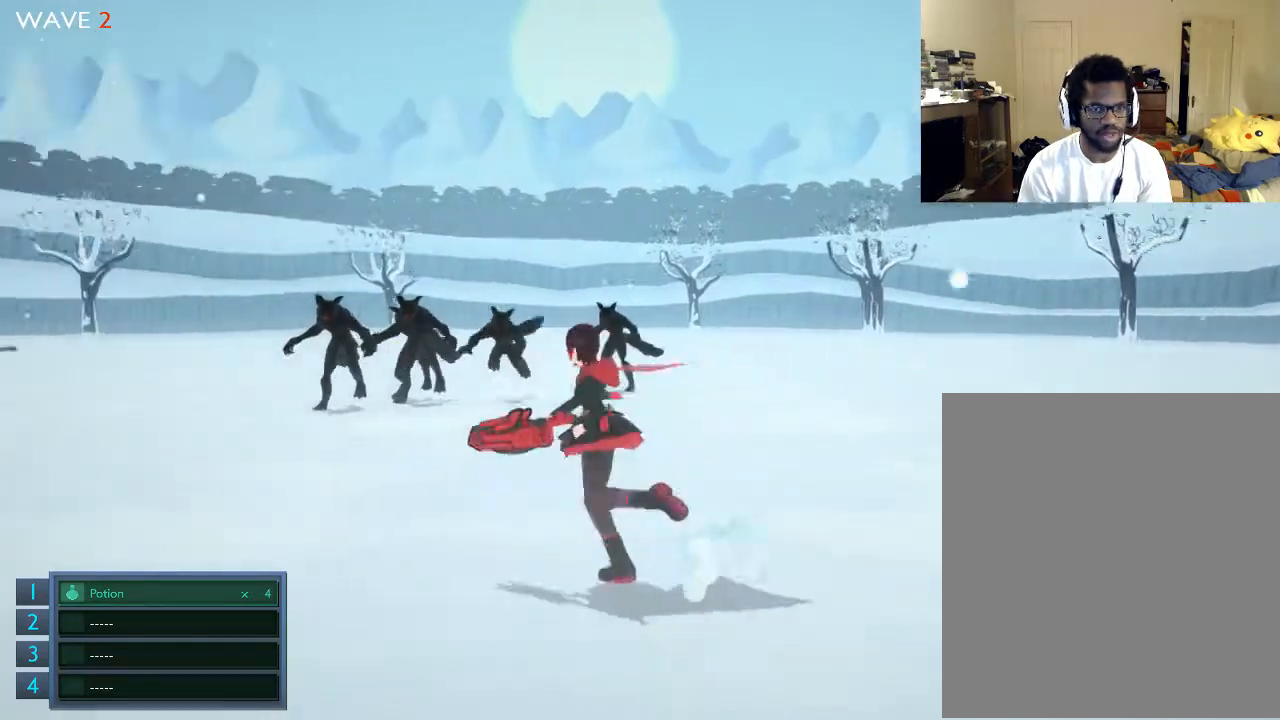
{"buttons": ["R2"], "left_stick": "center", "right_stick": "center", "events": [[133, "left_stick", "center"], [200, "R2", "down"]]}
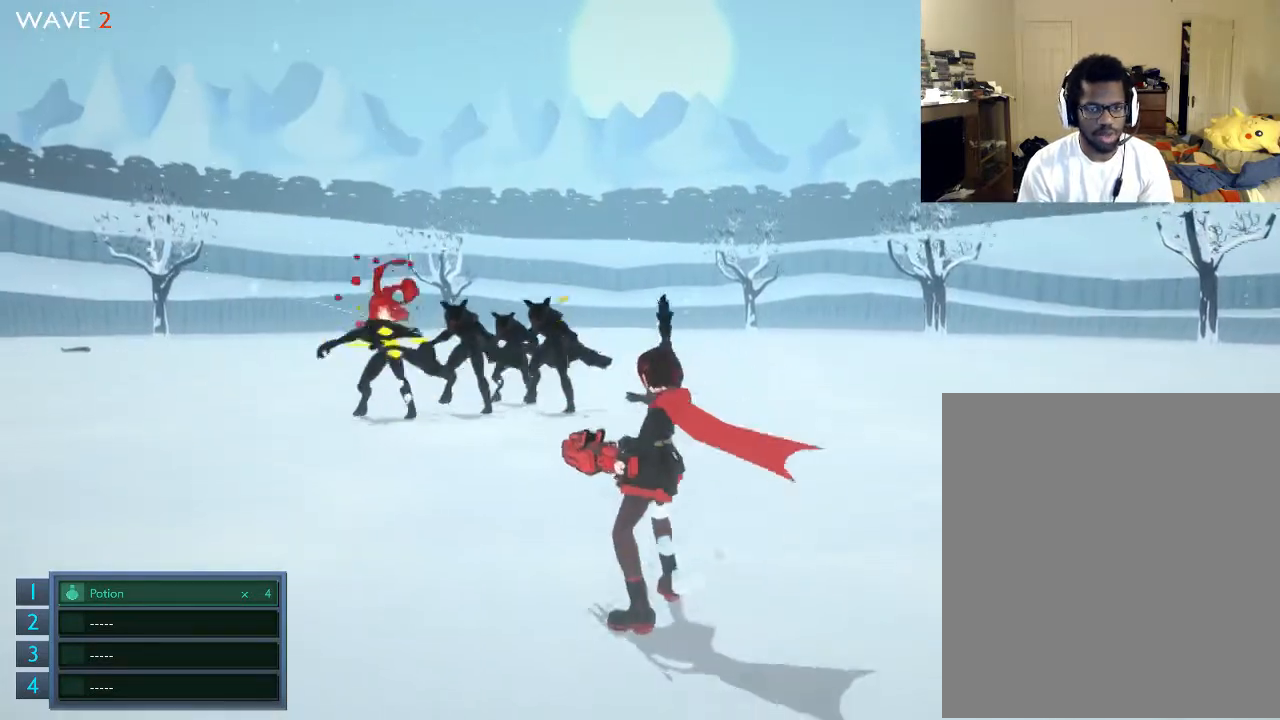
{"buttons": ["R2"], "left_stick": "center", "right_stick": "center", "events": [[133, "R2", "up"], [200, "R2", "down"], [433, "R2", "up"], [500, "R2", "down"]]}
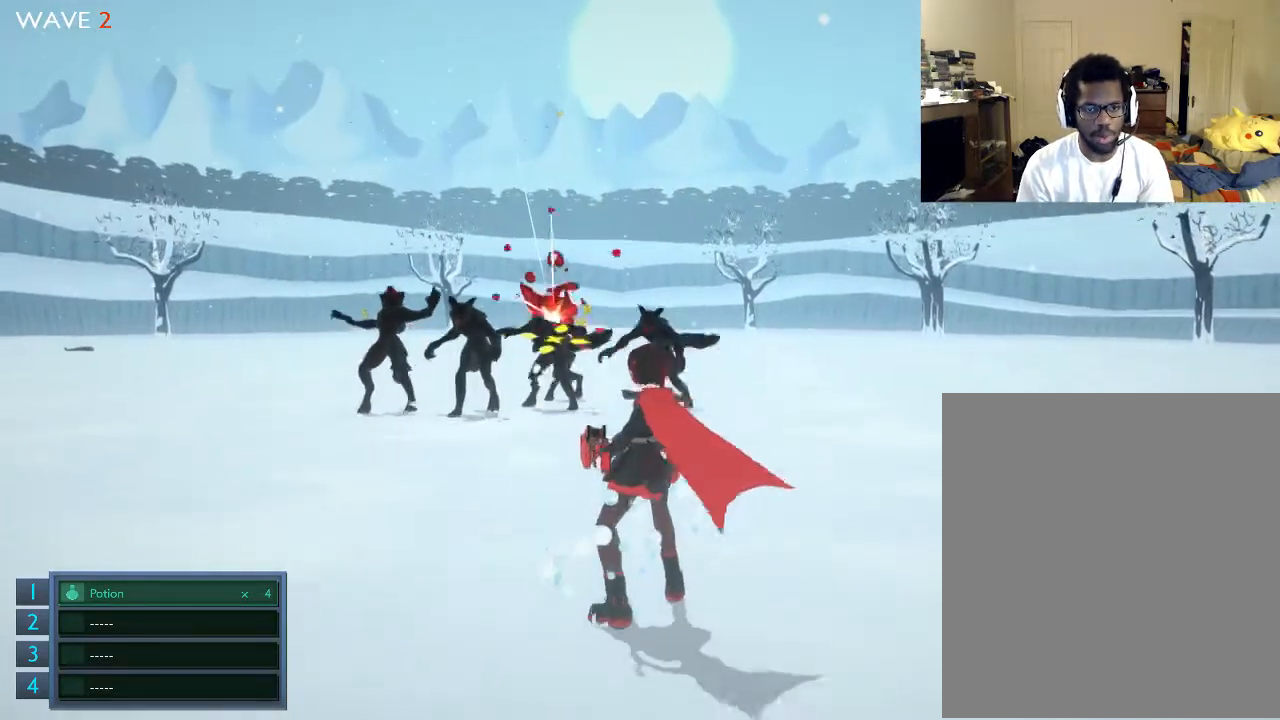
{"buttons": [], "left_stick": "center", "right_stick": "center", "events": [[133, "R2", "up"], [200, "R2", "down"], [500, "R2", "up"]]}
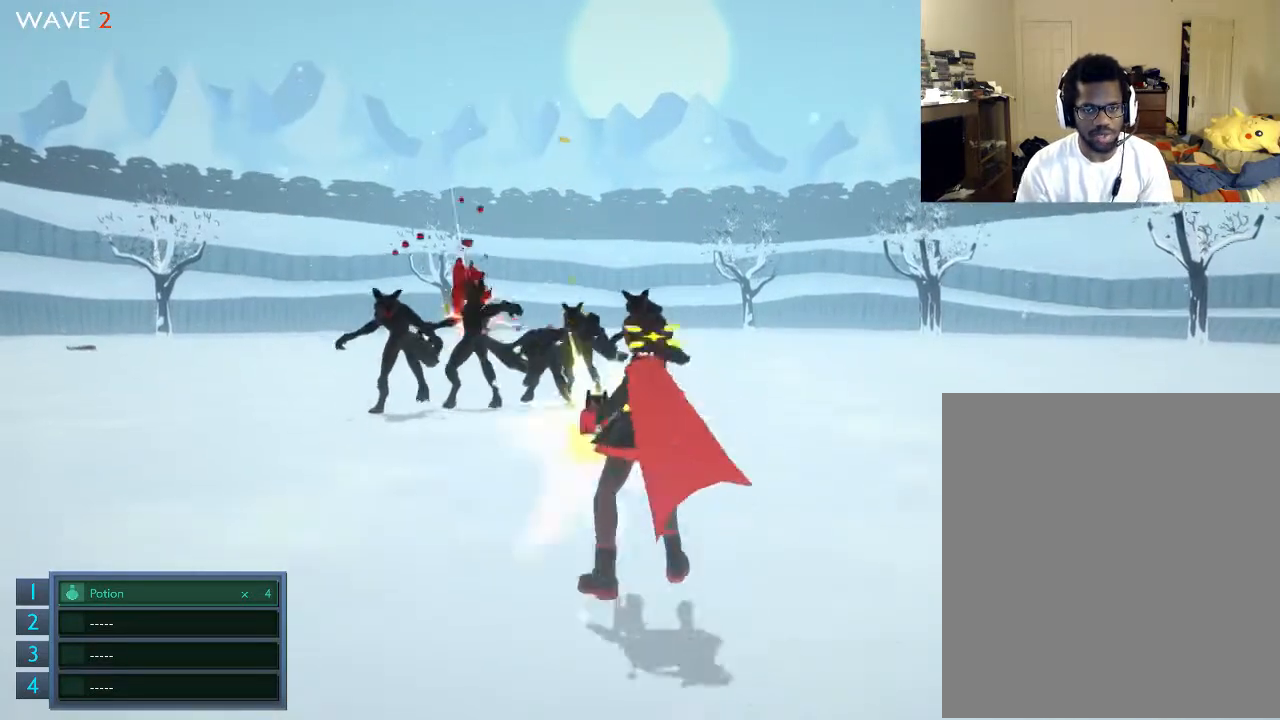
{"buttons": ["R2"], "left_stick": "center", "right_stick": "center", "events": [[33, "R2", "down"], [333, "R2", "up"], [433, "R2", "down"]]}
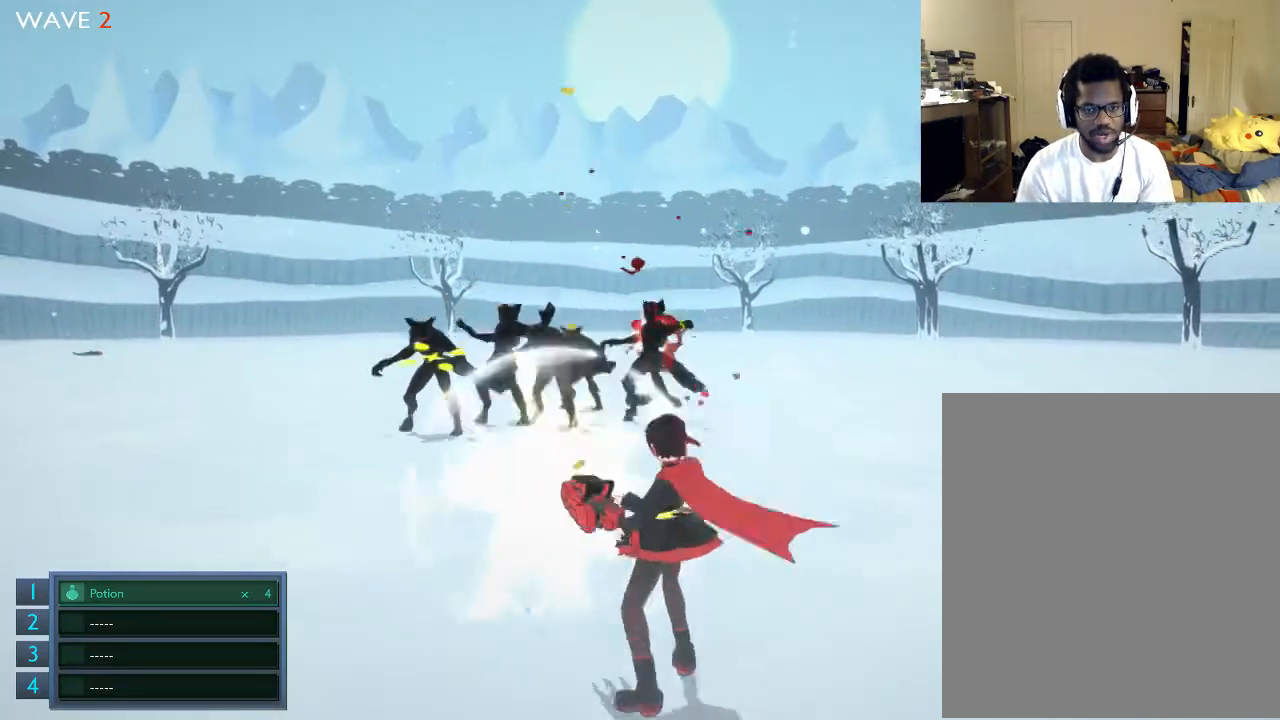
{"buttons": ["R2"], "left_stick": "center", "right_stick": "center", "events": [[33, "R2", "up"], [133, "R2", "down"], [233, "R2", "up"], [300, "R2", "down"], [433, "R2", "up"], [500, "R2", "down"]]}
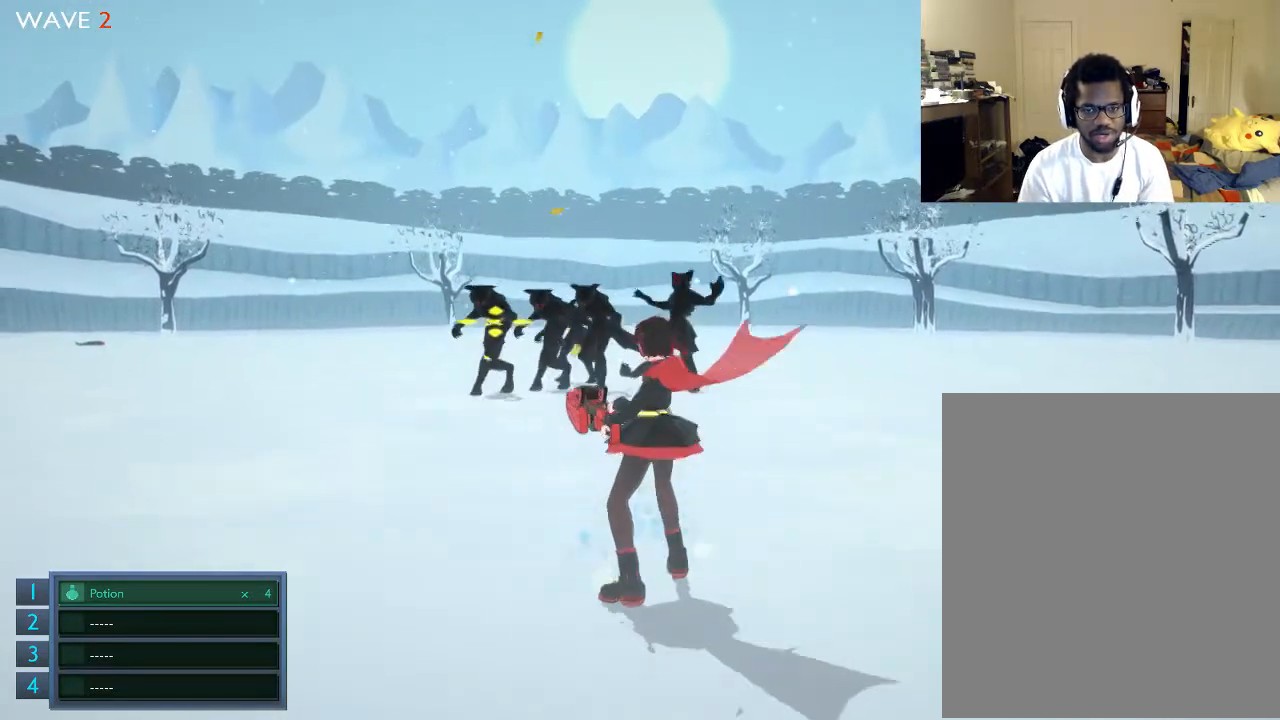
{"buttons": [], "left_stick": "center", "right_stick": "center", "events": [[133, "R2", "up"], [200, "R2", "down"], [300, "R2", "up"], [333, "R2", "down"], [500, "R2", "up"]]}
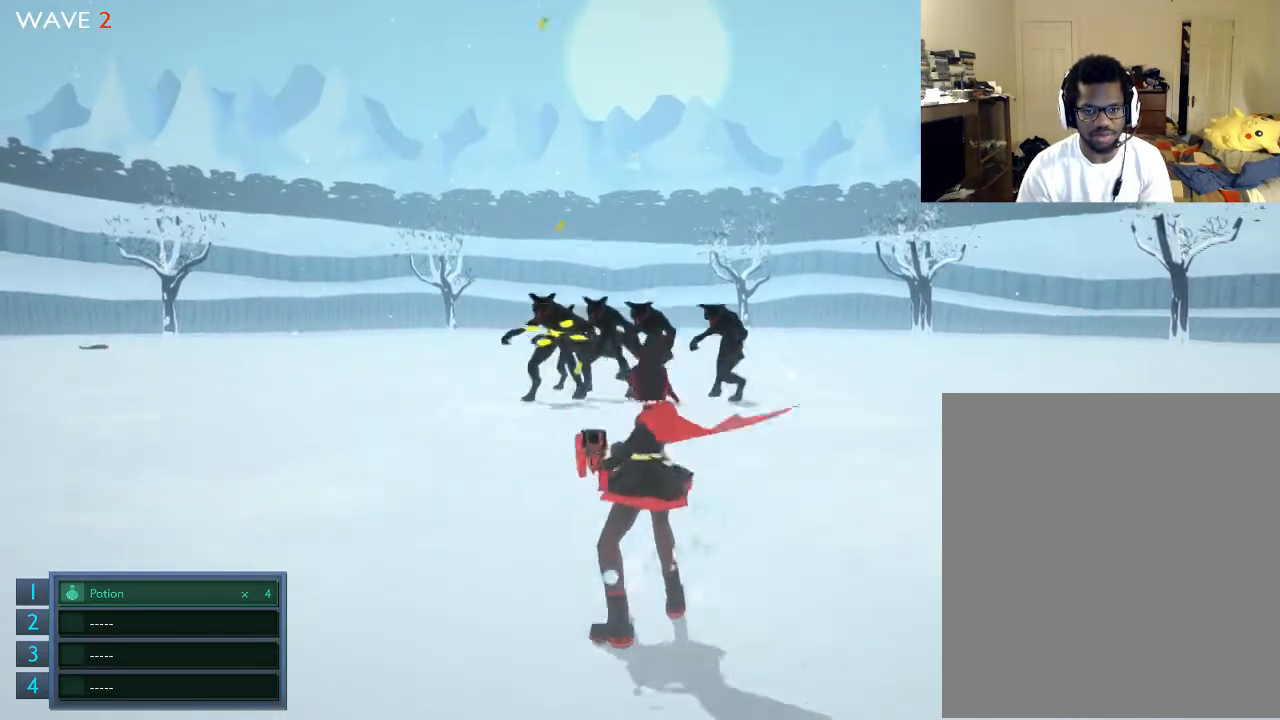
{"buttons": [], "left_stick": "center", "right_stick": "center", "events": [[133, "left_stick", "up"], [300, "left_stick", "center"], [333, "R2", "down"], [433, "R2", "up"]]}
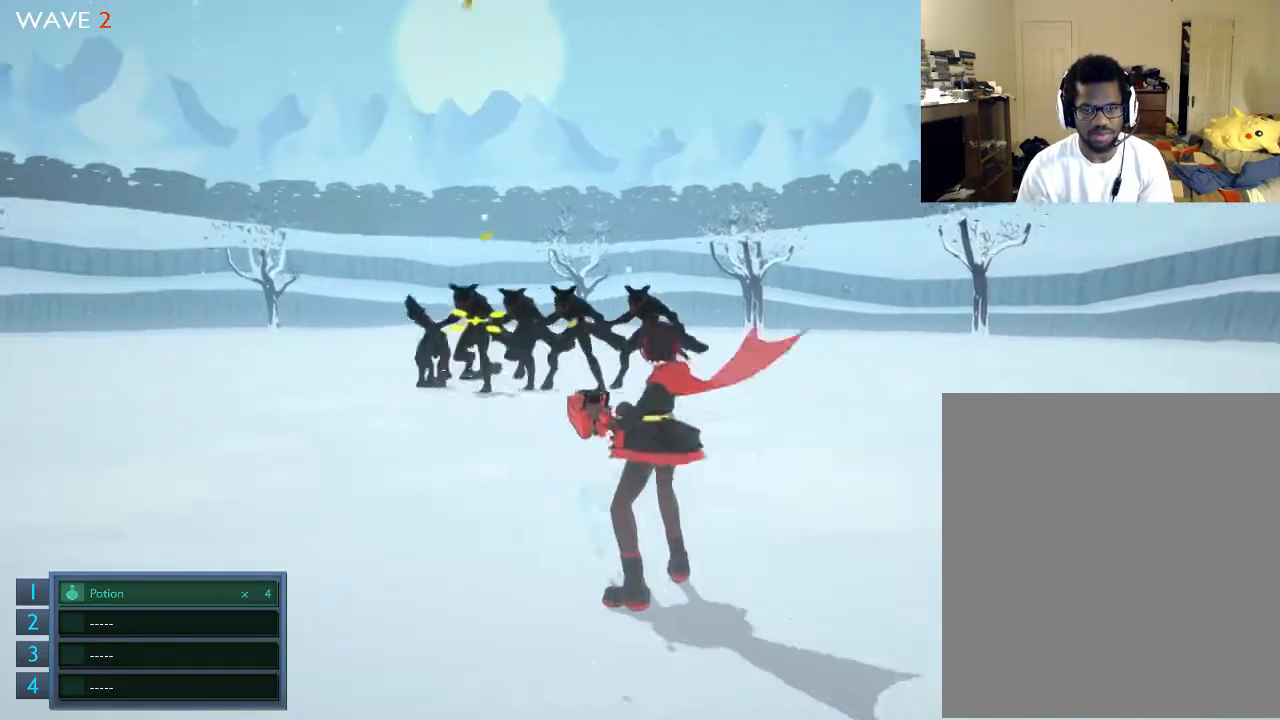
{"buttons": ["R2"], "left_stick": "center", "right_stick": "center", "events": [[33, "R2", "down"], [200, "R2", "up"], [500, "R2", "down"]]}
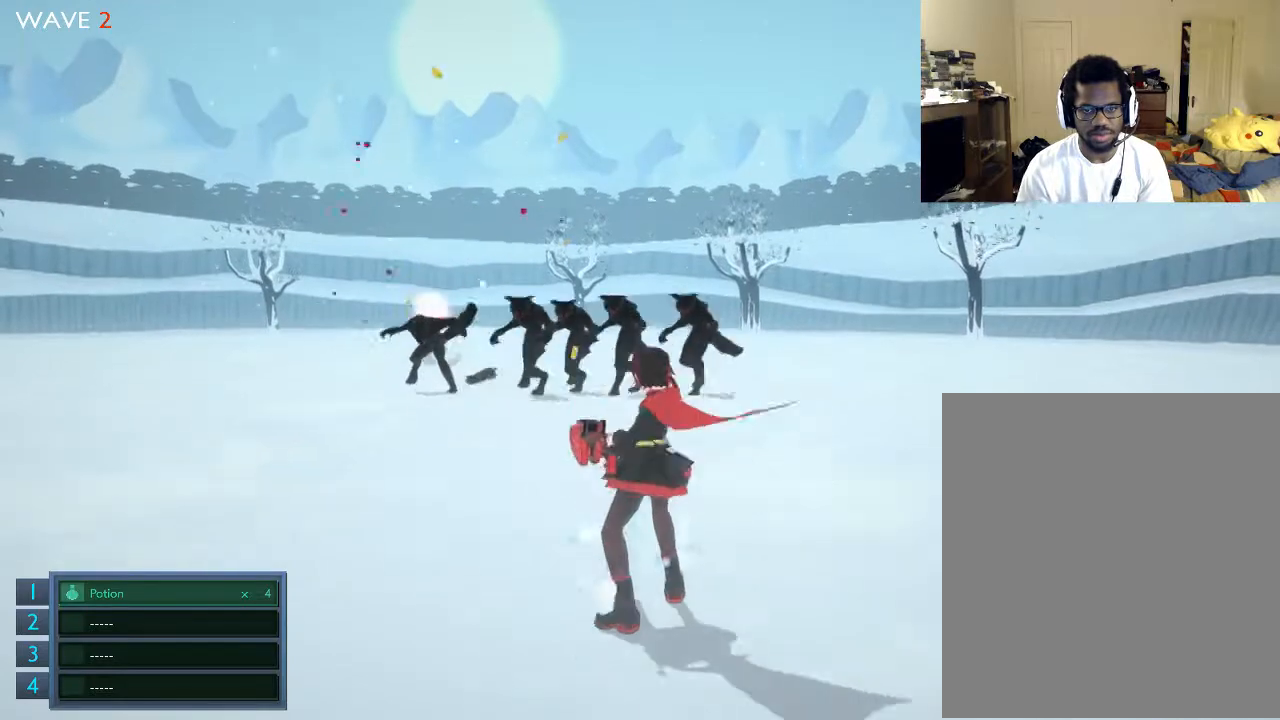
{"buttons": ["R2"], "left_stick": "center", "right_stick": "center", "events": [[133, "R2", "up"], [200, "R2", "down"], [300, "R2", "up"], [433, "R2", "down"]]}
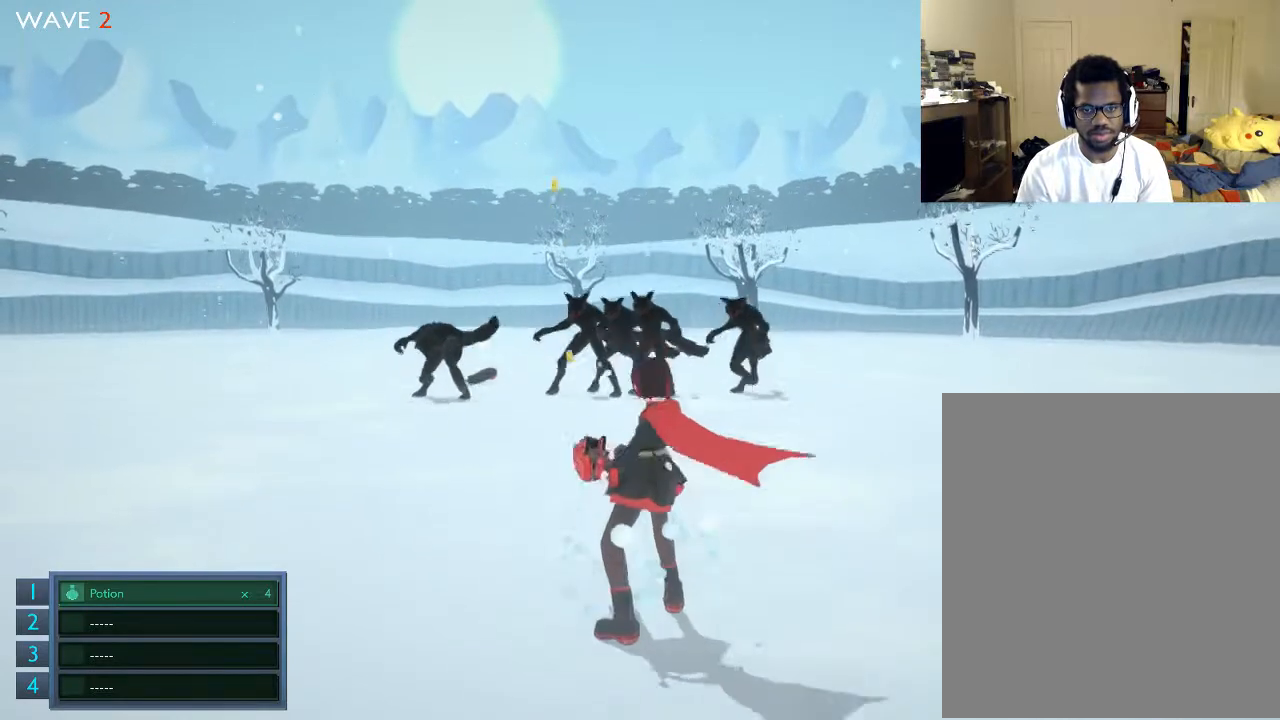
{"buttons": ["R2"], "left_stick": "center", "right_stick": "center", "events": [[33, "R2", "up"], [233, "left_stick", "up-right"], [333, "left_stick", "center"], [433, "R2", "down"]]}
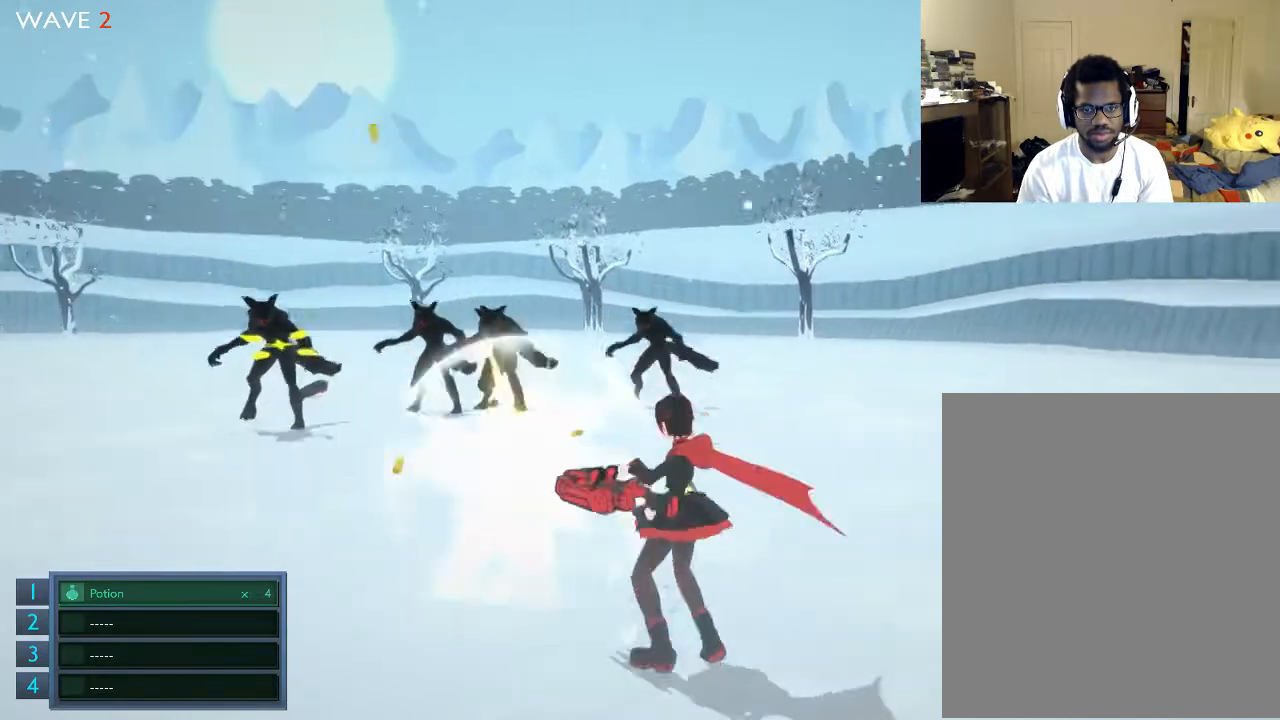
{"buttons": [], "left_stick": "center", "right_stick": "center", "events": [[133, "R2", "up"], [200, "R2", "down"], [500, "R2", "up"]]}
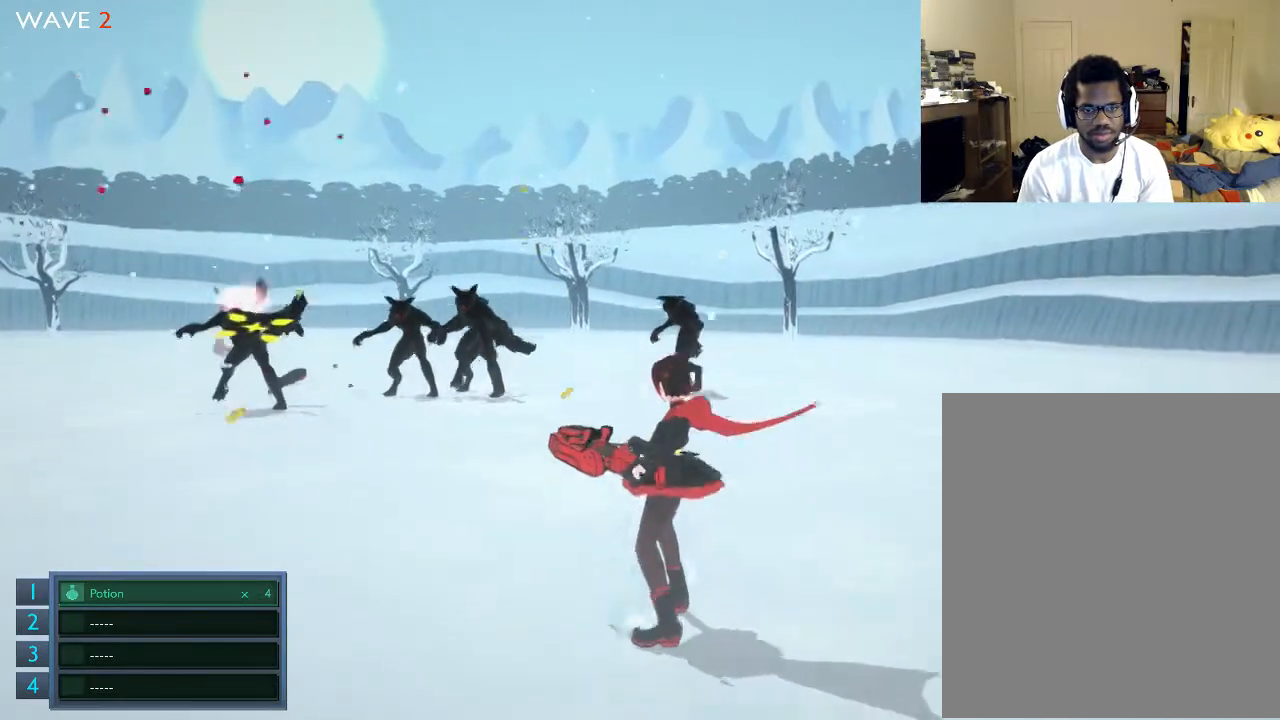
{"buttons": ["R2"], "left_stick": "center", "right_stick": "center", "events": [[33, "R2", "down"], [200, "R2", "up"], [300, "R2", "down"], [433, "R2", "up"], [500, "R2", "down"]]}
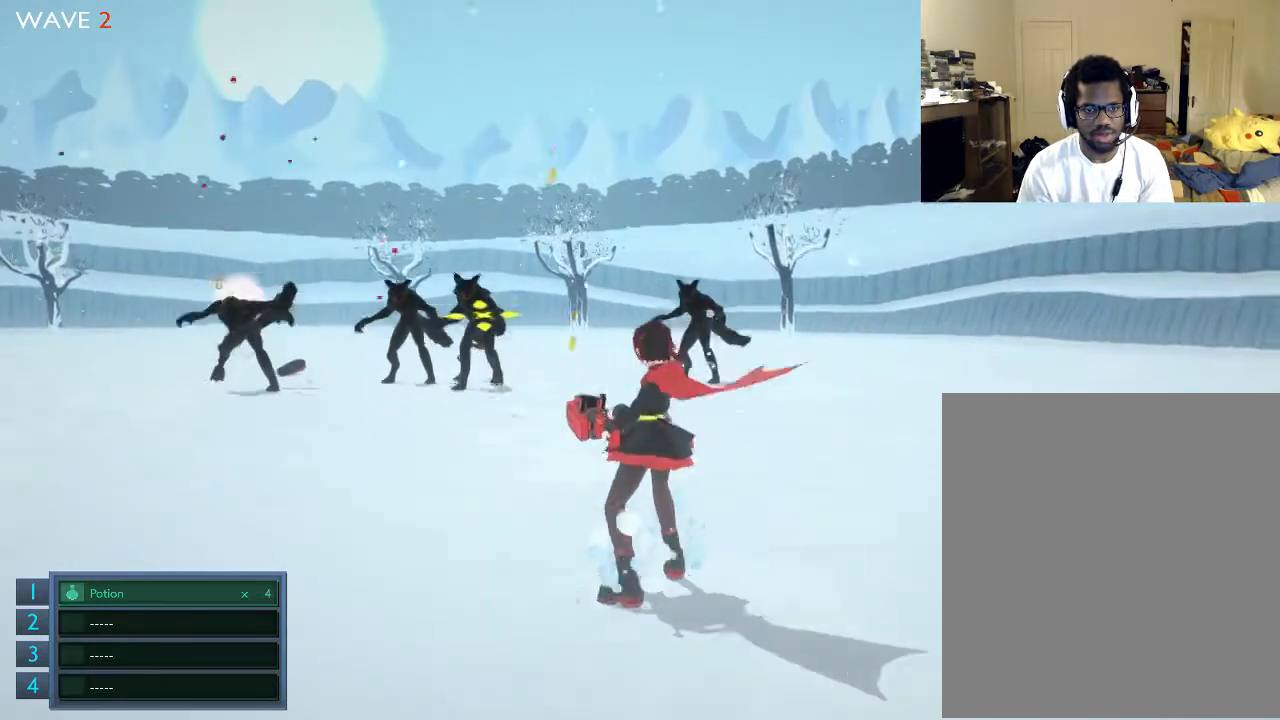
{"buttons": ["R2"], "left_stick": "center", "right_stick": "center", "events": [[333, "R2", "up"], [433, "R2", "down"]]}
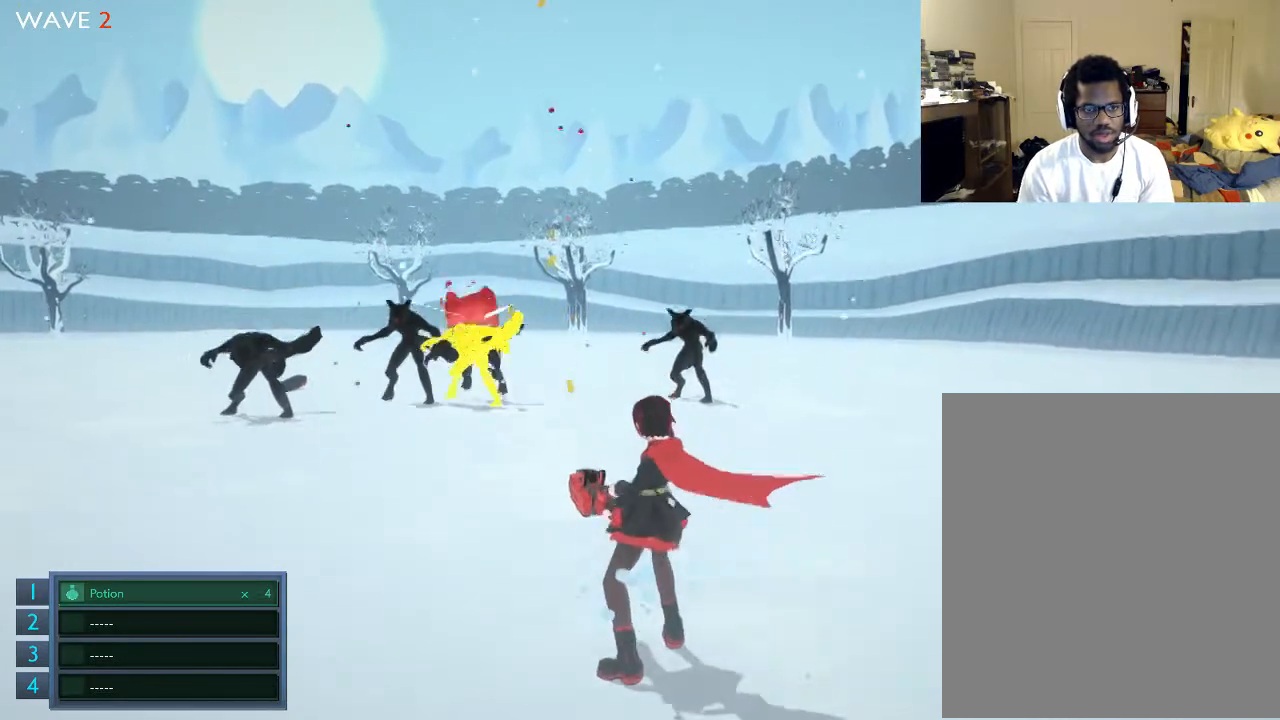
{"buttons": [], "left_stick": "center", "right_stick": "center", "events": [[33, "R2", "up"], [133, "R2", "down"], [500, "R2", "up"]]}
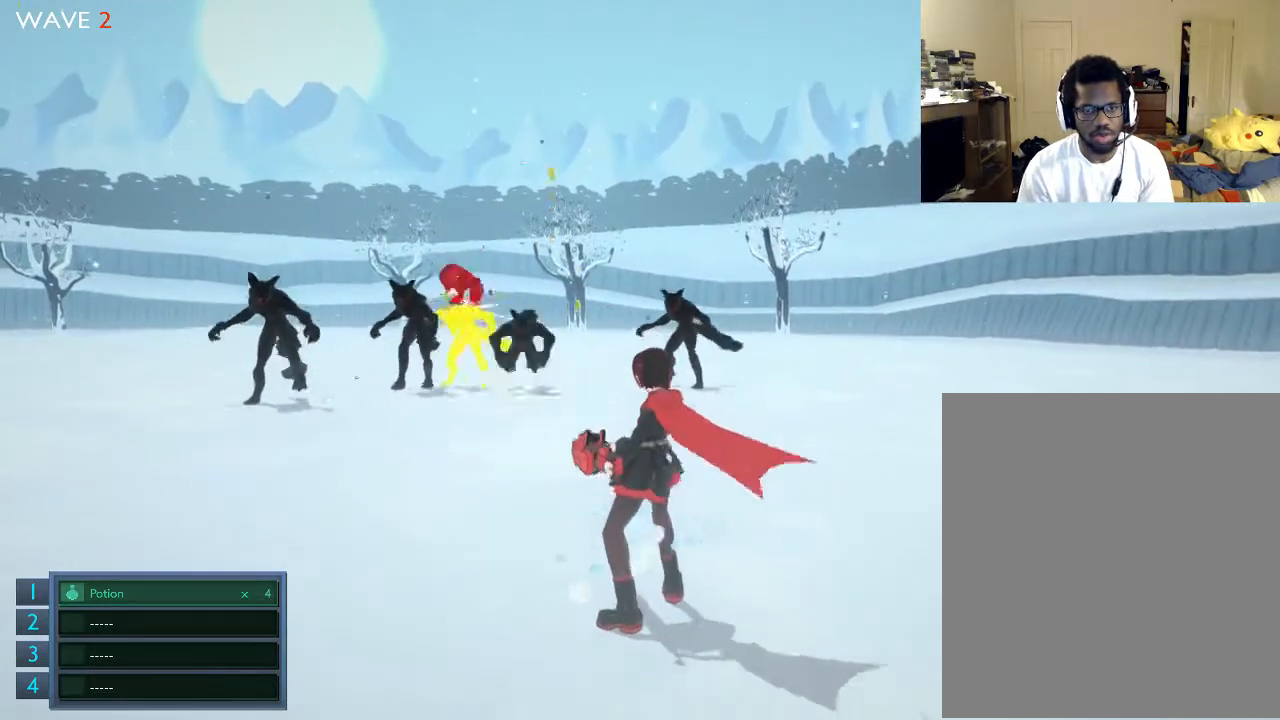
{"buttons": ["R2"], "left_stick": "center", "right_stick": "center", "events": [[33, "R2", "down"], [233, "R2", "up"], [300, "R2", "down"], [433, "R2", "up"], [500, "R2", "down"]]}
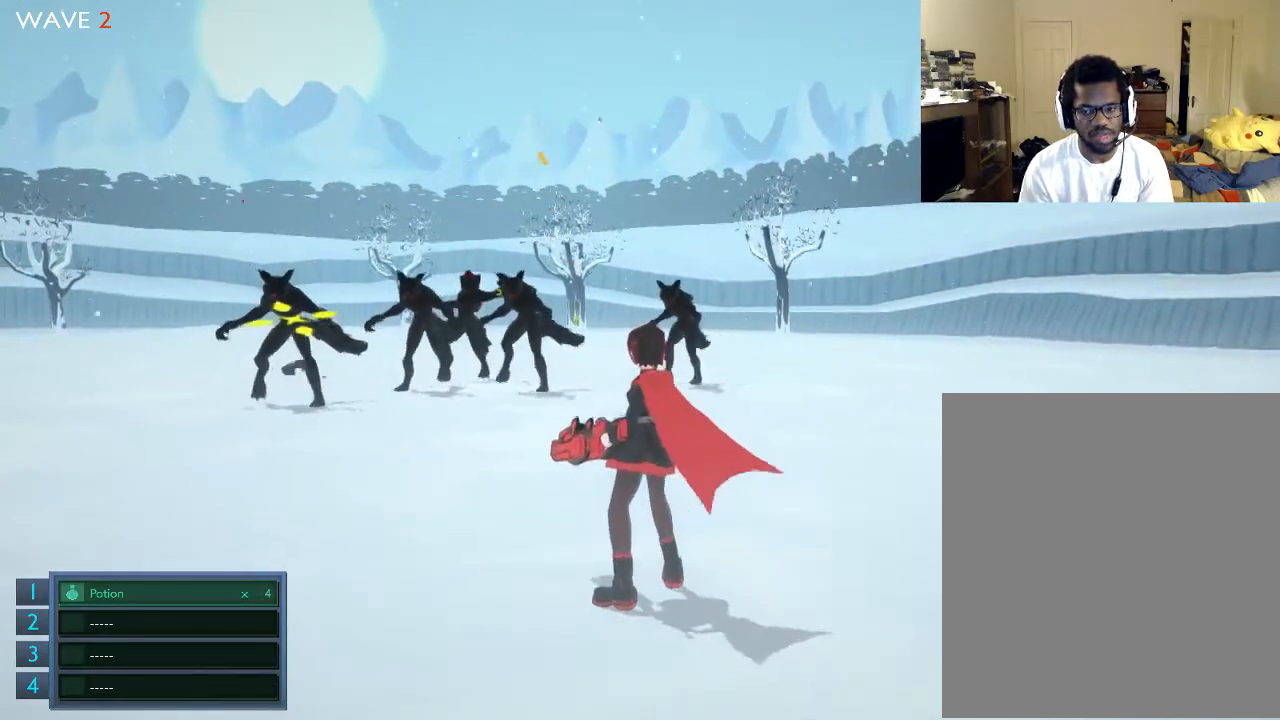
{"buttons": [], "left_stick": "center", "right_stick": "center", "events": [[133, "R2", "up"]]}
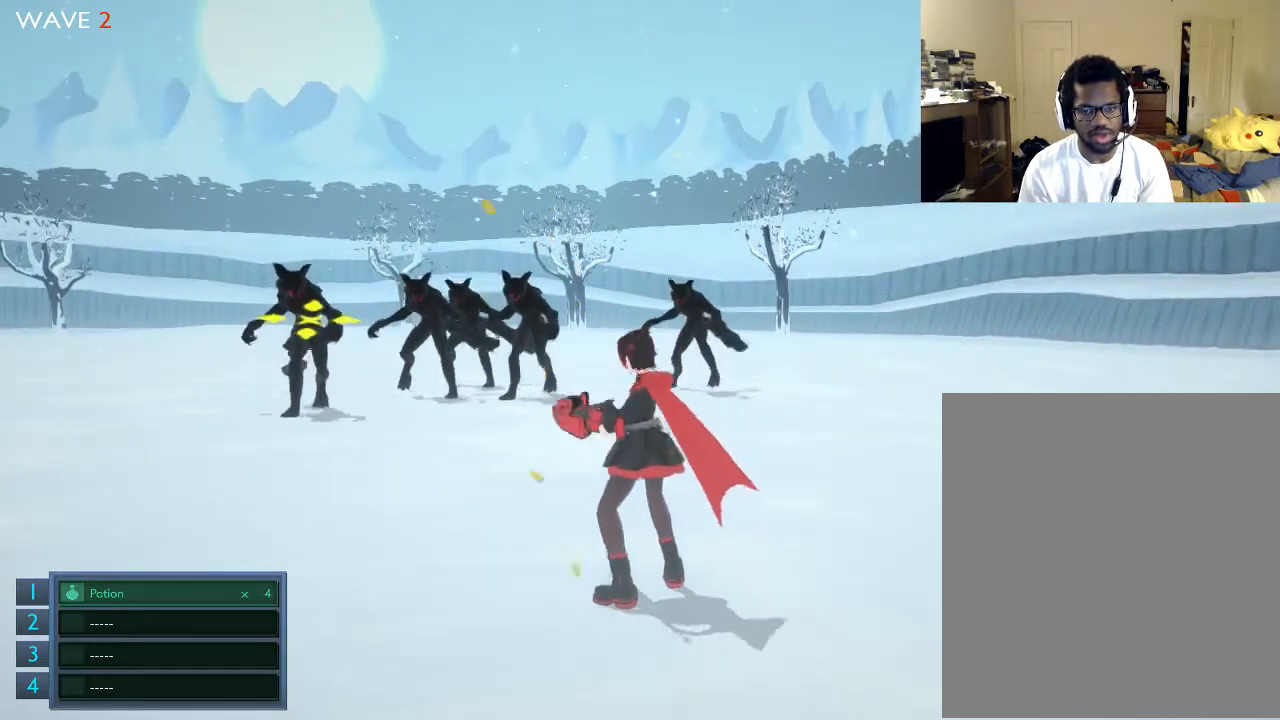
{"buttons": [], "left_stick": "center", "right_stick": "center", "events": []}
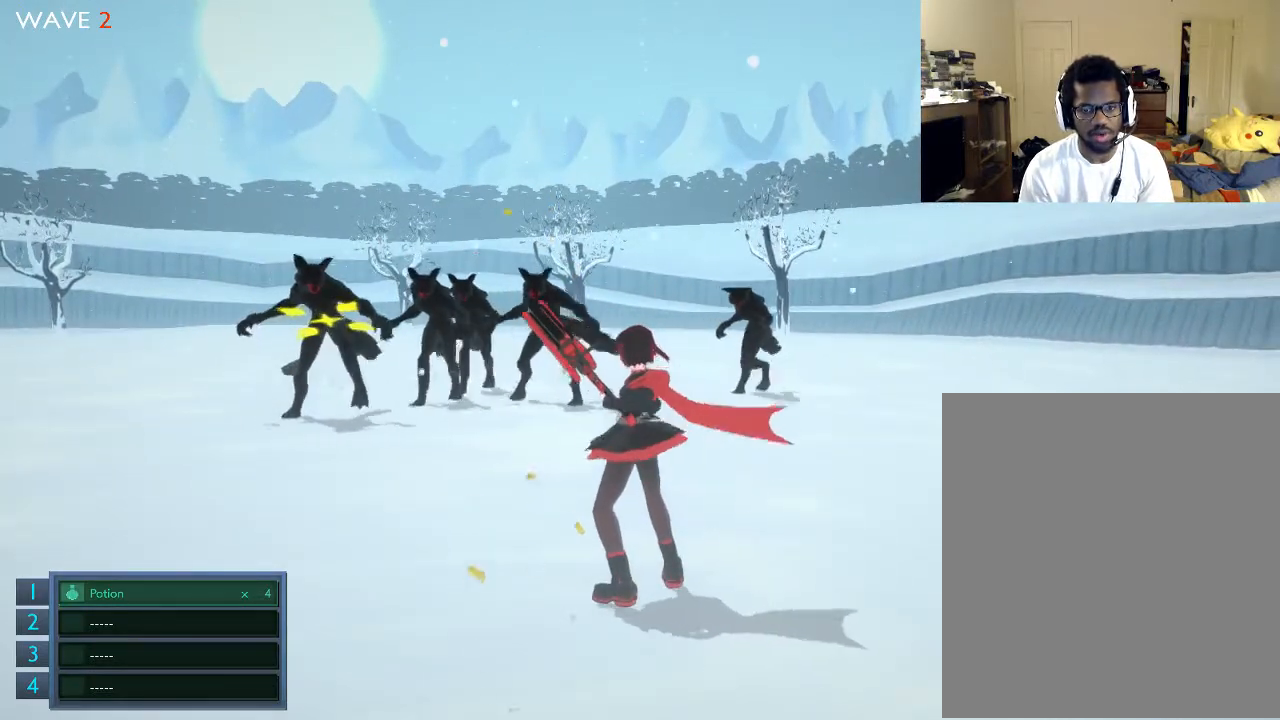
{"buttons": [], "left_stick": "center", "right_stick": "center", "events": [[33, "R2", "down"], [133, "R2", "up"], [233, "R2", "down"], [333, "R2", "up"]]}
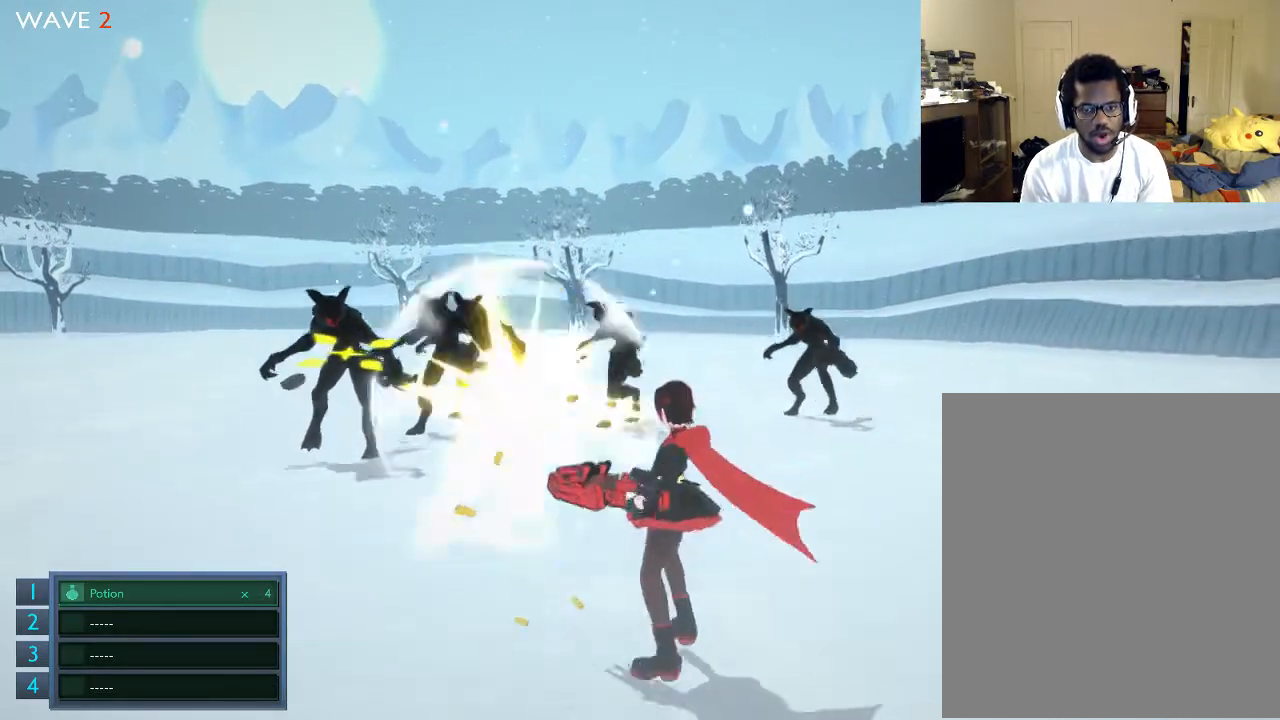
{"buttons": [], "left_stick": "center", "right_stick": "center", "events": [[133, "R2", "down"], [233, "R2", "up"], [333, "R2", "down"], [433, "R2", "up"]]}
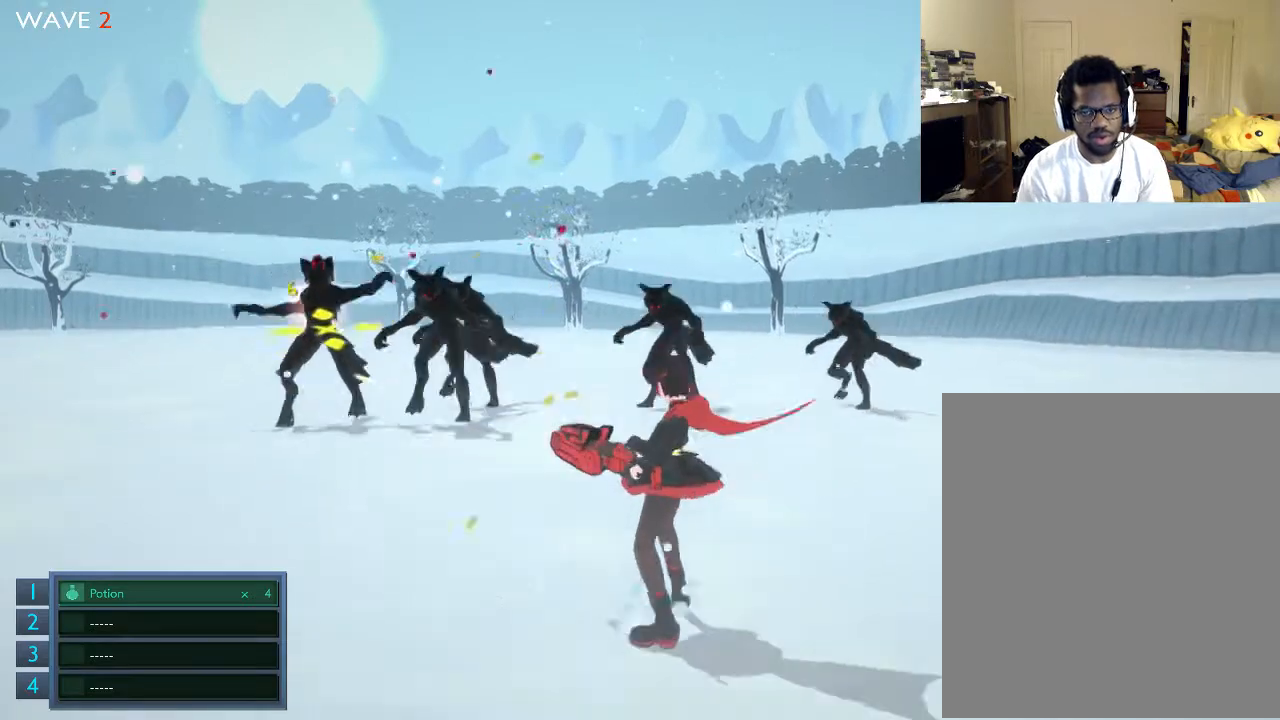
{"buttons": ["R2"], "left_stick": "center", "right_stick": "center", "events": [[33, "R2", "down"], [133, "R2", "up"], [233, "R2", "down"], [333, "R2", "up"], [433, "R2", "down"]]}
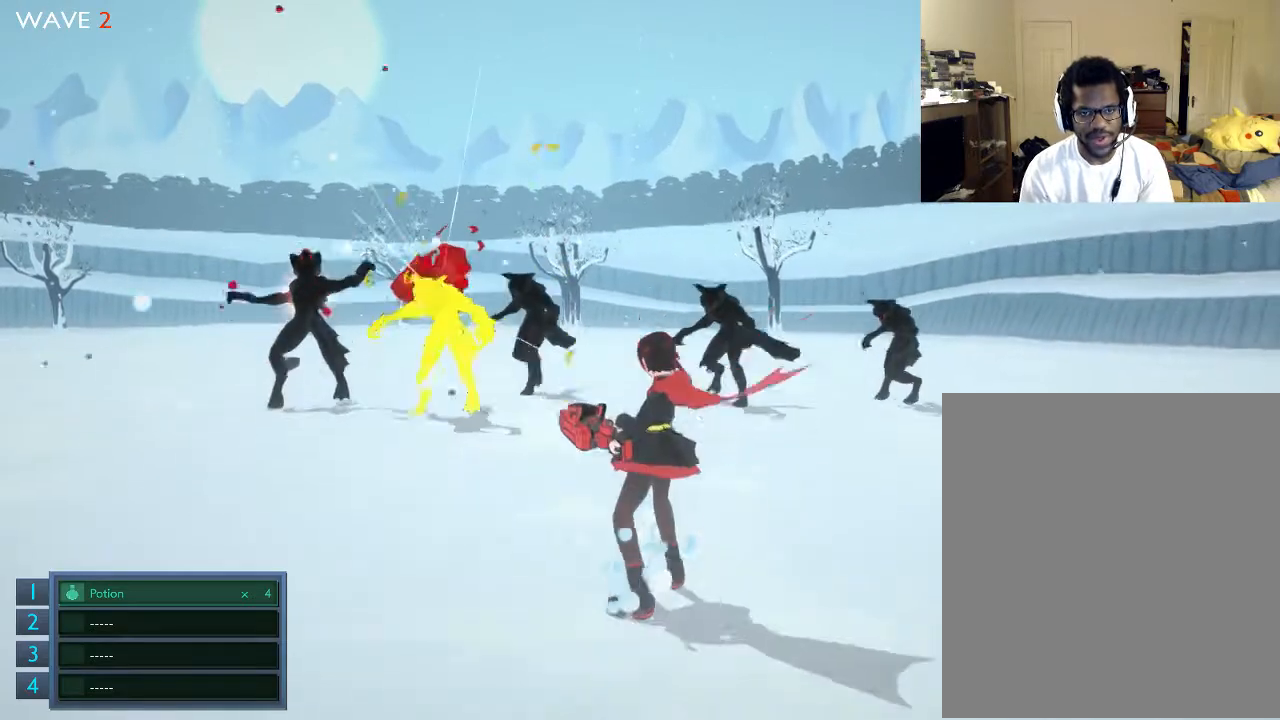
{"buttons": ["R2"], "left_stick": "center", "right_stick": "center", "events": [[33, "R2", "up"], [100, "R2", "down"], [233, "R2", "up"], [300, "R2", "down"], [433, "R2", "up"], [500, "R2", "down"]]}